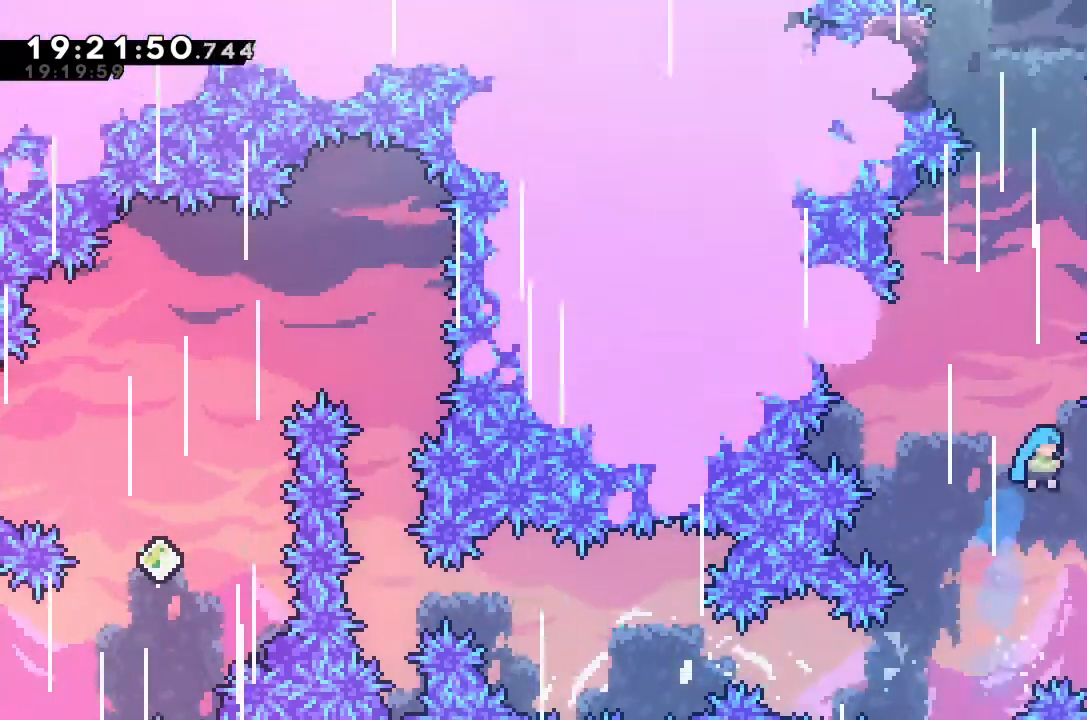
Gameplay with keyboard; each line is a JSON object with the keys held at the frame after it. "events" lists presses ("down") and releases ("up") of "alt_jump", "dash", "down", "grab", "jump", "left", "right" and "up" between this image and that frame as [ms after this image, input, new state], when the widget could be followed in between. No other keys are recorded. Mouse input is not recorded. Key names are as the overlay labels them; some are game actions (e.g. jump) rather than physical keys.
{"keys": ["grab"], "events": [[367, "dash", "up"], [367, "right", "up"], [367, "up", "up"]]}
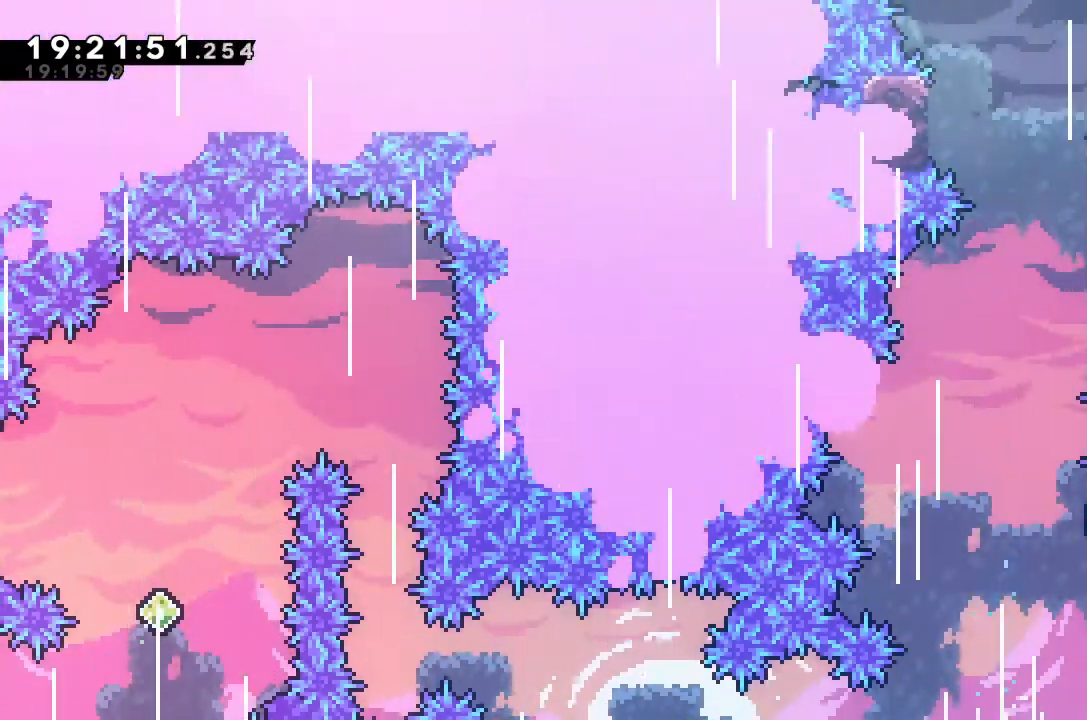
{"keys": ["grab", "jump", "right"], "events": [[167, "grab", "up"], [167, "jump", "down"], [267, "right", "down"], [367, "grab", "down"]]}
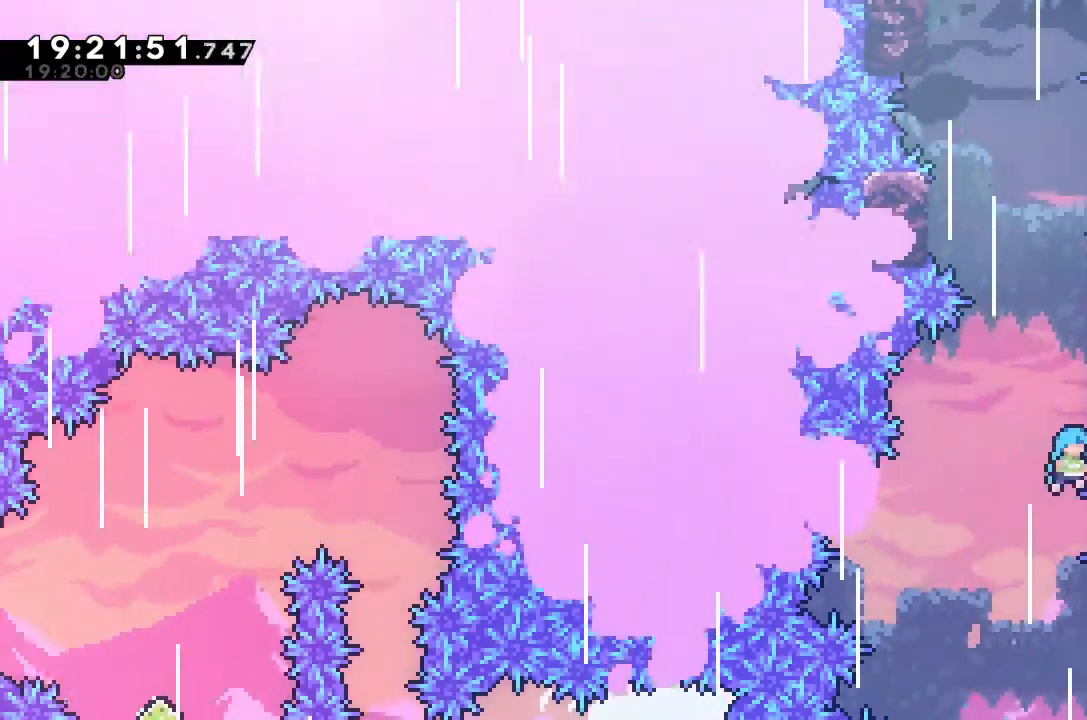
{"keys": ["jump", "right"], "events": [[167, "grab", "up"], [167, "jump", "up"], [167, "right", "up"], [267, "jump", "down"], [333, "right", "down"]]}
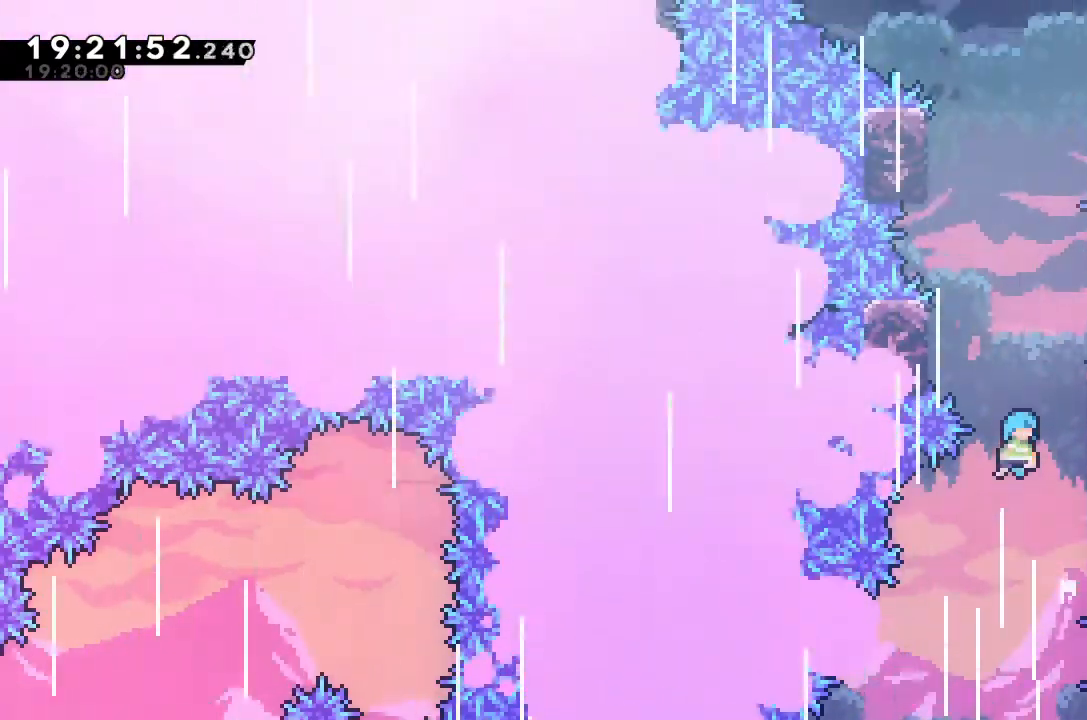
{"keys": ["right"], "events": [[33, "jump", "up"], [167, "right", "up"], [333, "jump", "down"], [467, "right", "down"], [500, "jump", "up"]]}
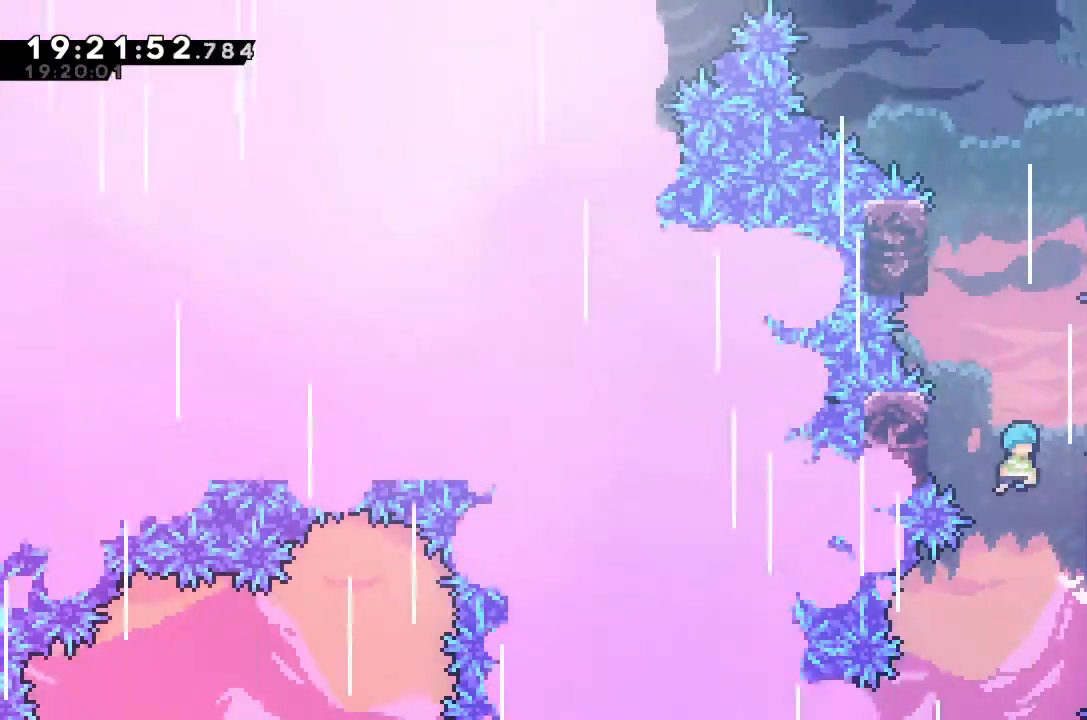
{"keys": ["left"], "events": [[300, "right", "up"], [400, "jump", "down"], [400, "left", "down"], [500, "jump", "up"]]}
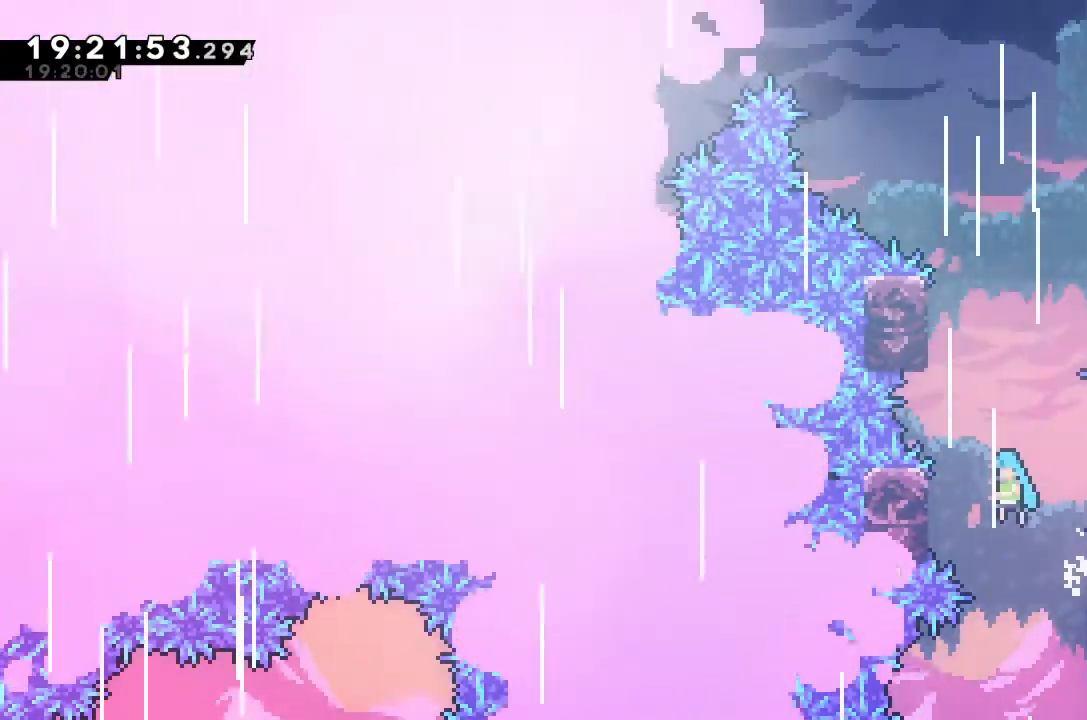
{"keys": ["jump", "left"], "events": [[233, "left", "up"], [267, "jump", "down"], [367, "left", "down"]]}
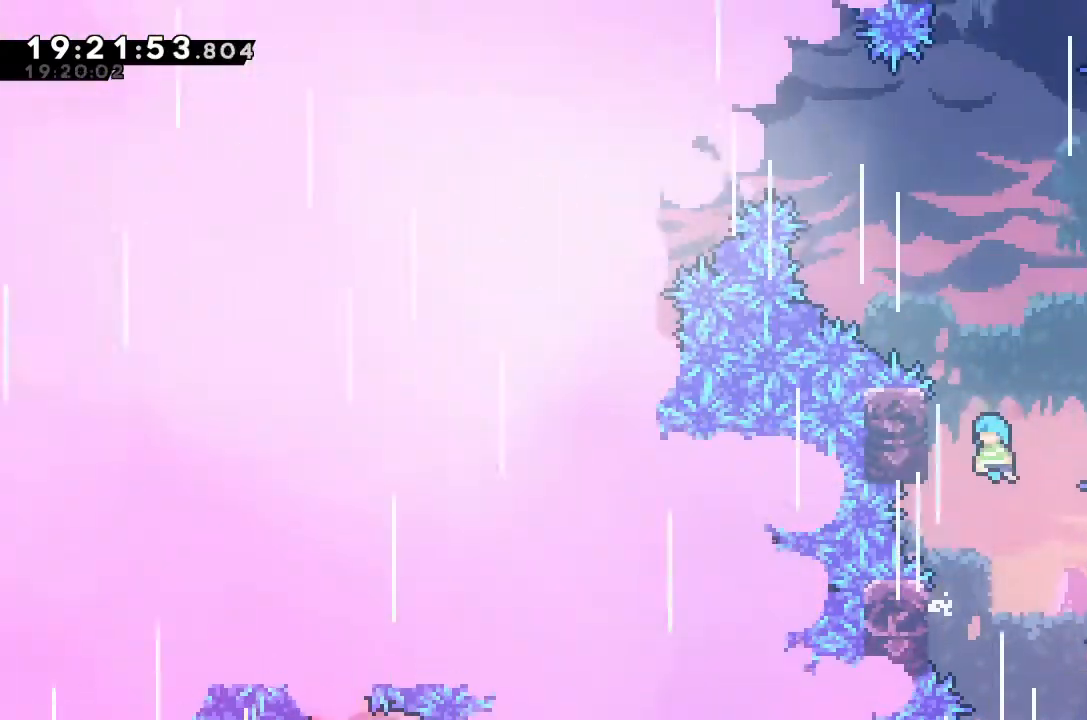
{"keys": ["grab", "right"], "events": [[167, "jump", "up"], [200, "jump", "down"], [200, "left", "up"], [200, "right", "down"], [400, "grab", "down"], [400, "jump", "up"]]}
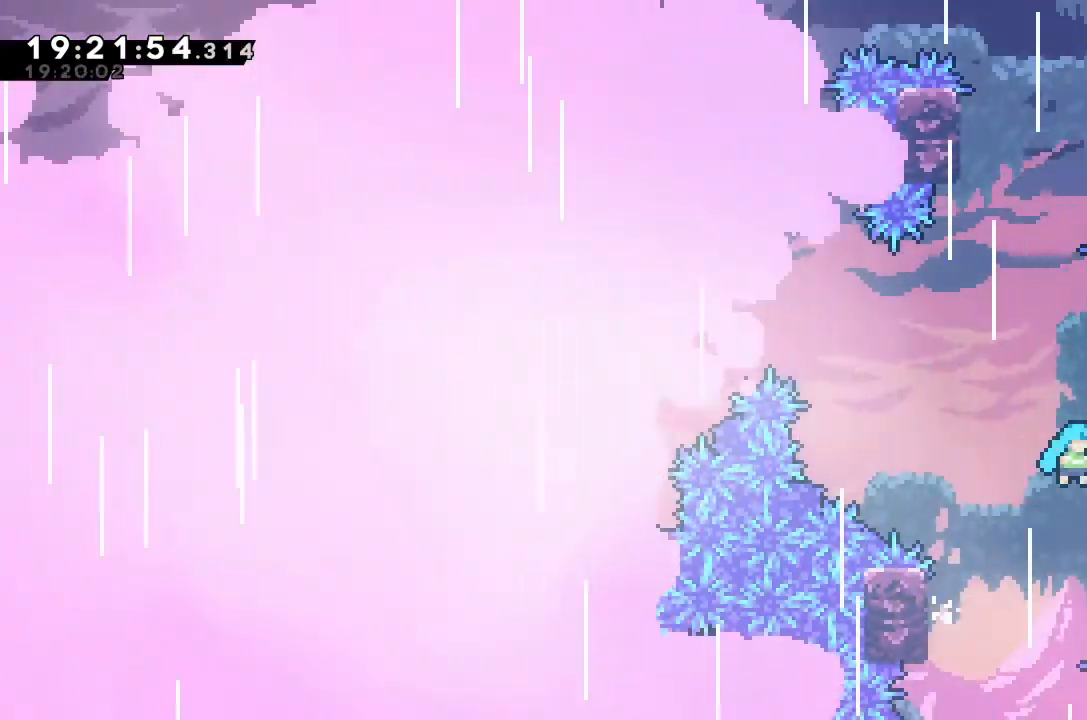
{"keys": ["grab", "right"], "events": [[100, "up", "down"], [200, "right", "up"], [233, "up", "up"], [300, "grab", "up"], [333, "jump", "down"], [433, "right", "down"], [467, "grab", "down"], [467, "jump", "up"]]}
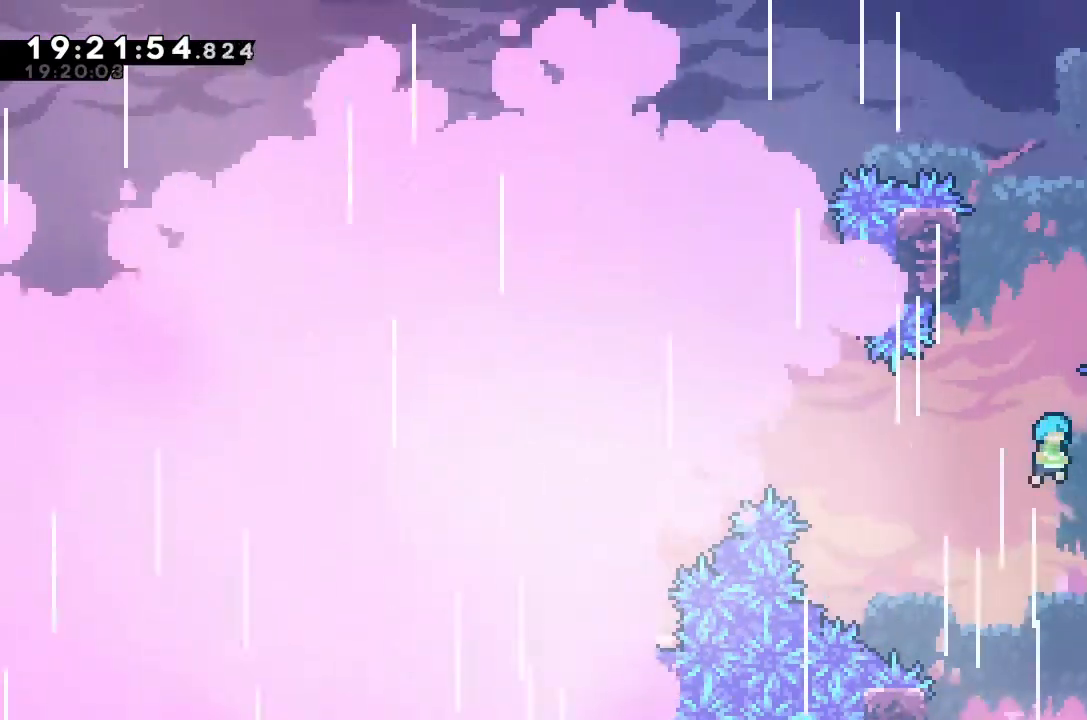
{"keys": ["grab"], "events": [[367, "right", "up"]]}
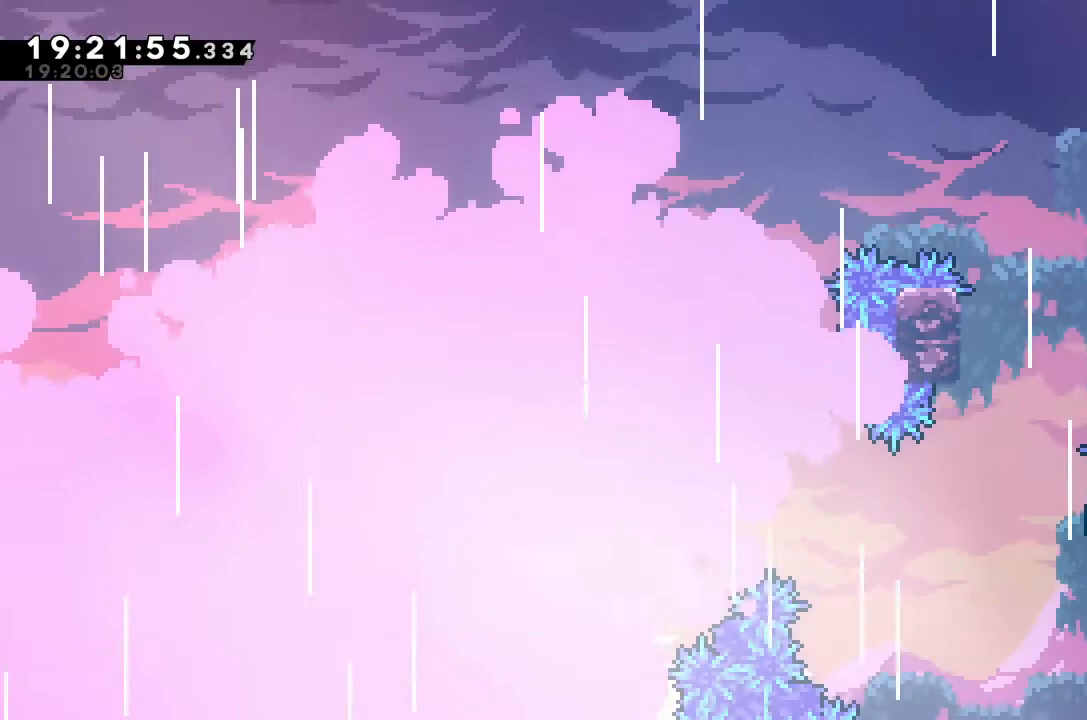
{"keys": ["grab", "jump", "left"], "events": [[200, "grab", "up"], [233, "jump", "down"], [433, "left", "down"], [467, "grab", "down"]]}
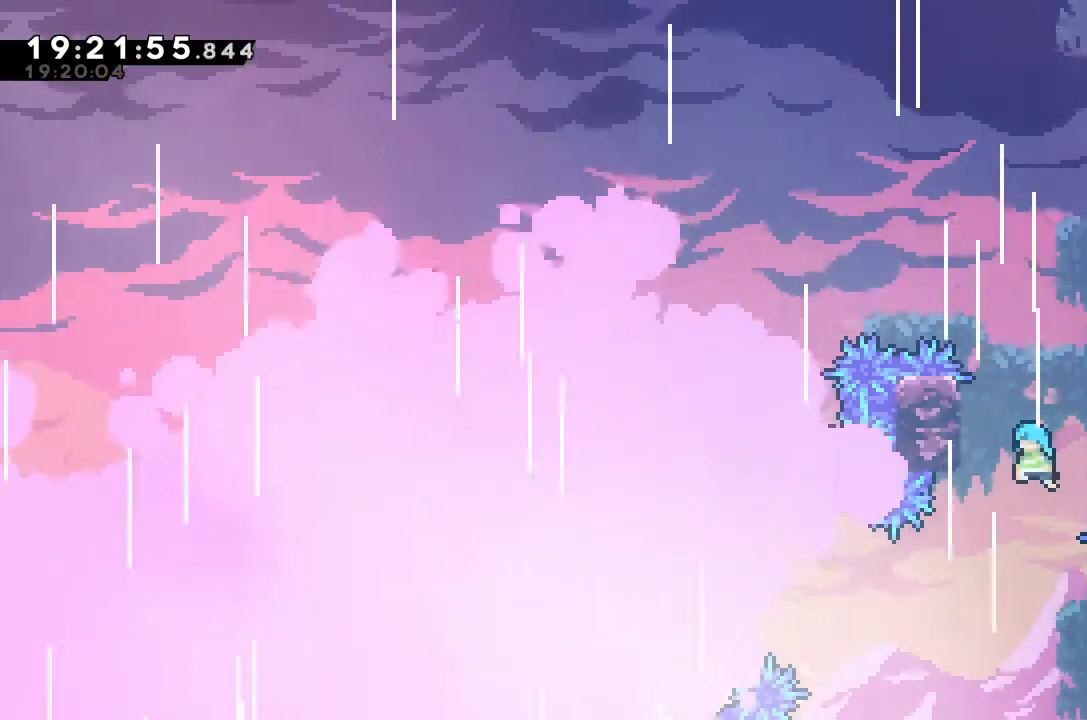
{"keys": ["grab", "right", "up"], "events": [[267, "jump", "up"], [267, "left", "up"], [367, "jump", "down"], [367, "right", "down"], [400, "up", "down"], [500, "jump", "up"]]}
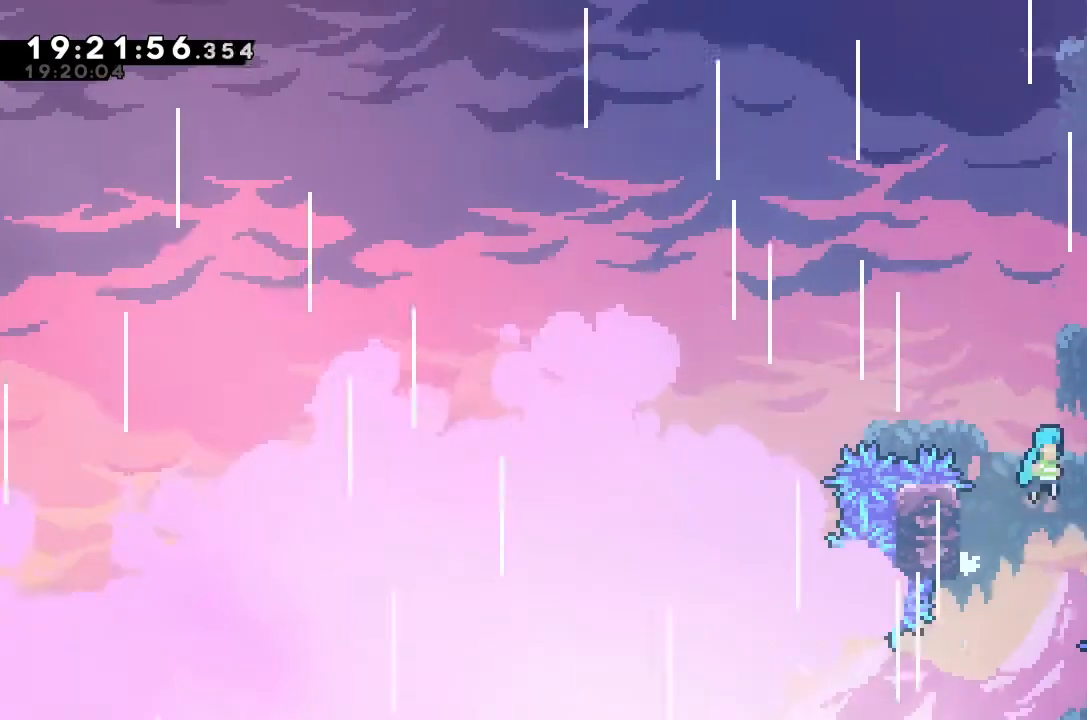
{"keys": ["grab", "up"], "events": [[333, "right", "up"]]}
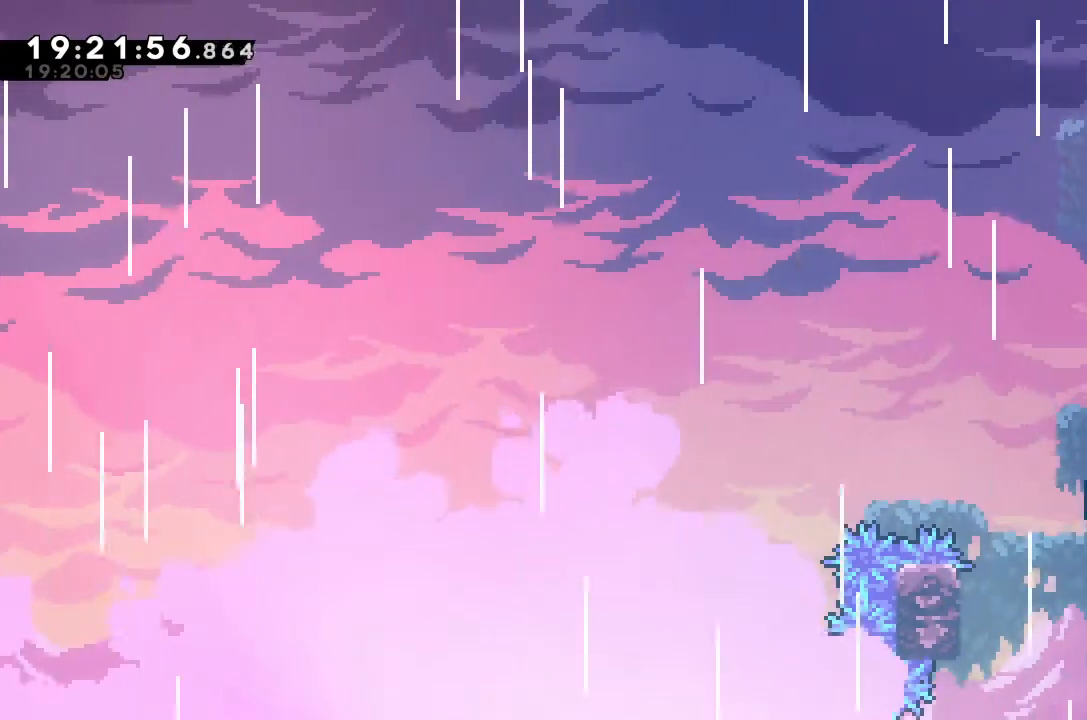
{"keys": ["grab", "jump", "right", "up"], "events": [[33, "up", "up"], [133, "grab", "up"], [167, "jump", "down"], [267, "right", "down"], [433, "up", "down"], [467, "grab", "down"]]}
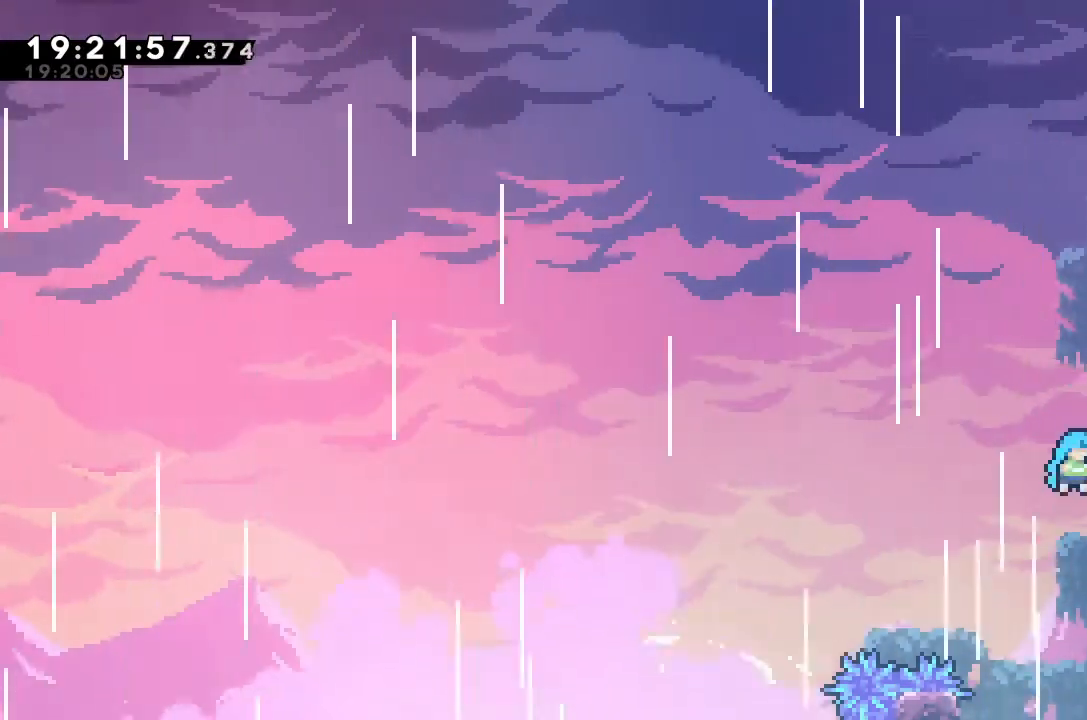
{"keys": ["grab", "up"], "events": [[300, "right", "up"], [333, "jump", "up"]]}
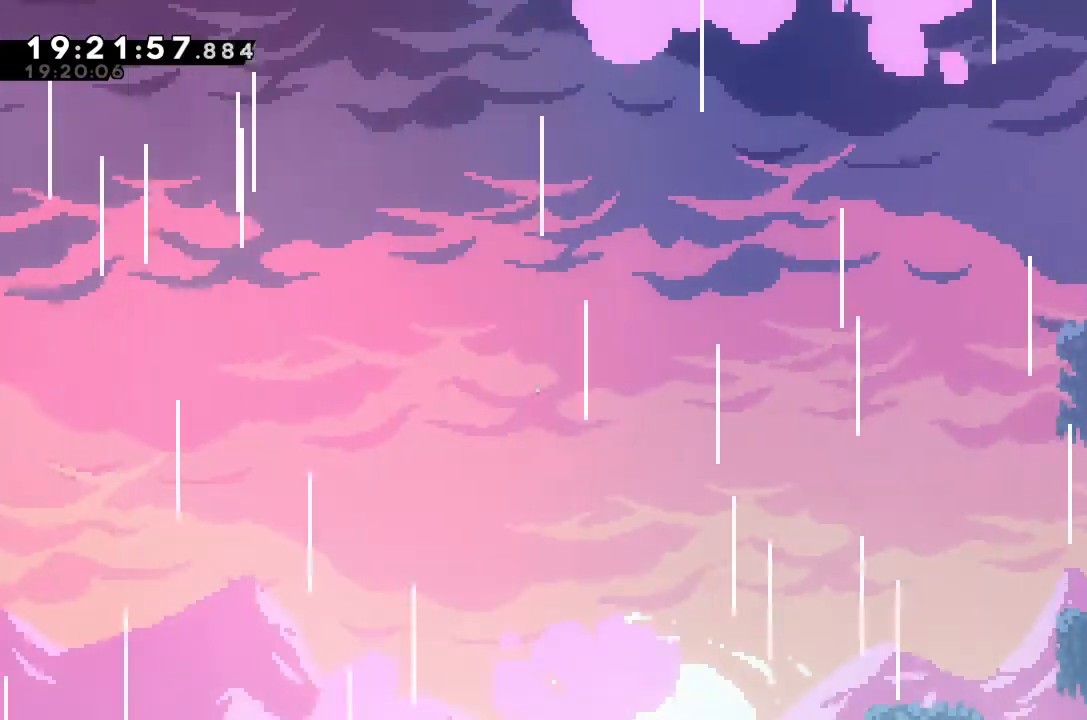
{"keys": ["grab", "jump", "right", "up"], "events": [[100, "up", "up"], [167, "grab", "up"], [167, "jump", "down"], [300, "right", "down"], [333, "grab", "down"], [333, "up", "down"]]}
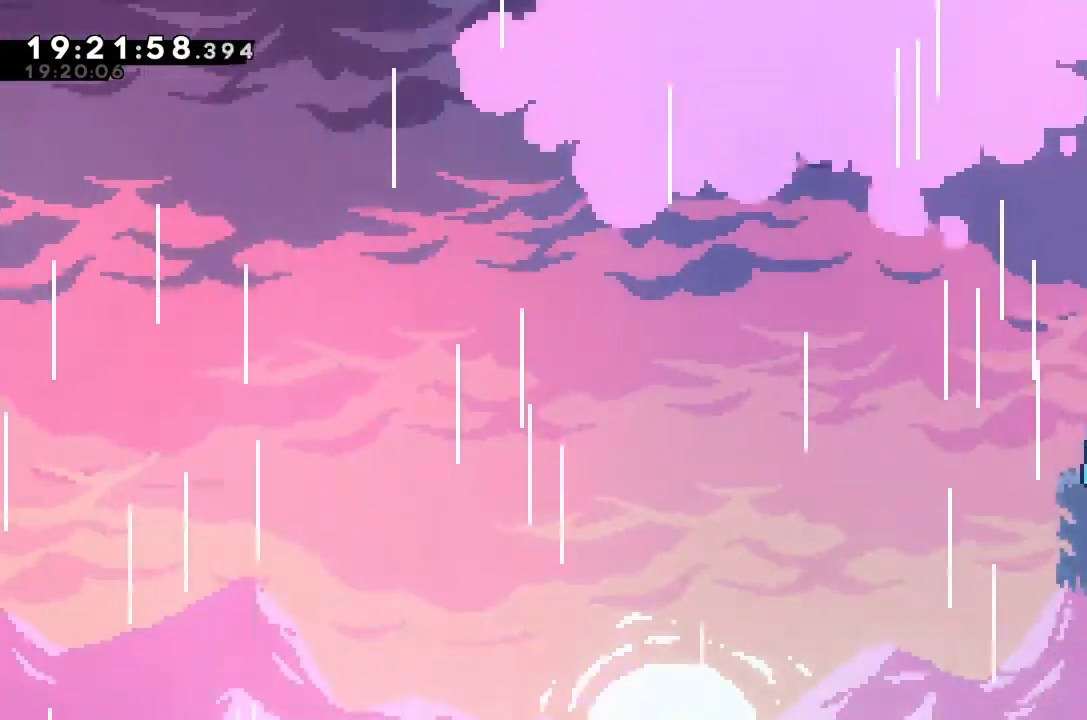
{"keys": ["grab", "jump", "up"], "events": [[100, "right", "up"], [200, "jump", "up"], [367, "jump", "down"]]}
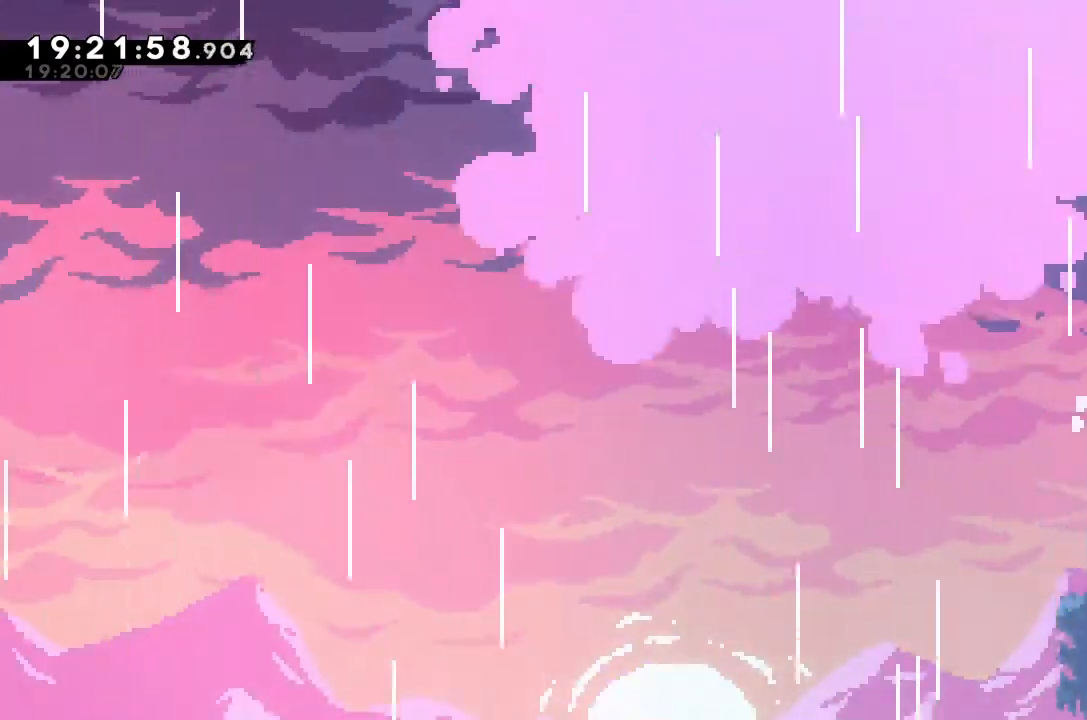
{"keys": ["right"], "events": [[67, "right", "down"], [200, "grab", "up"], [267, "jump", "up"], [267, "up", "up"], [300, "jump", "down"], [300, "right", "up"], [400, "right", "down"], [500, "jump", "up"]]}
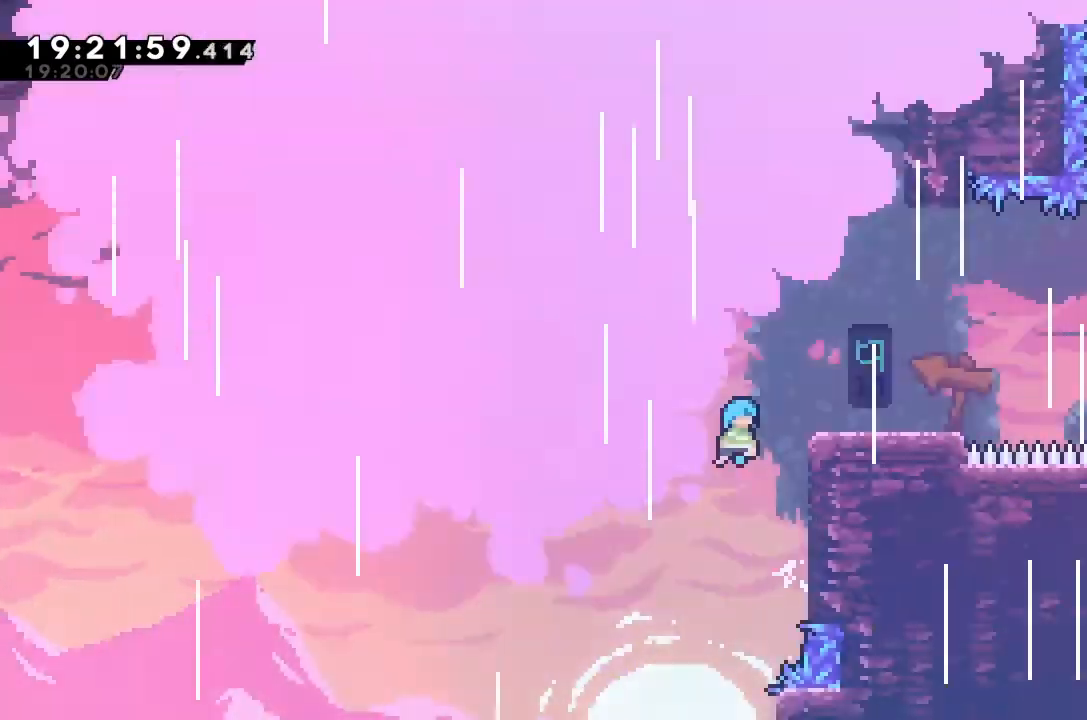
{"keys": ["jump", "right"], "events": [[233, "right", "up"], [300, "jump", "down"], [367, "right", "down"]]}
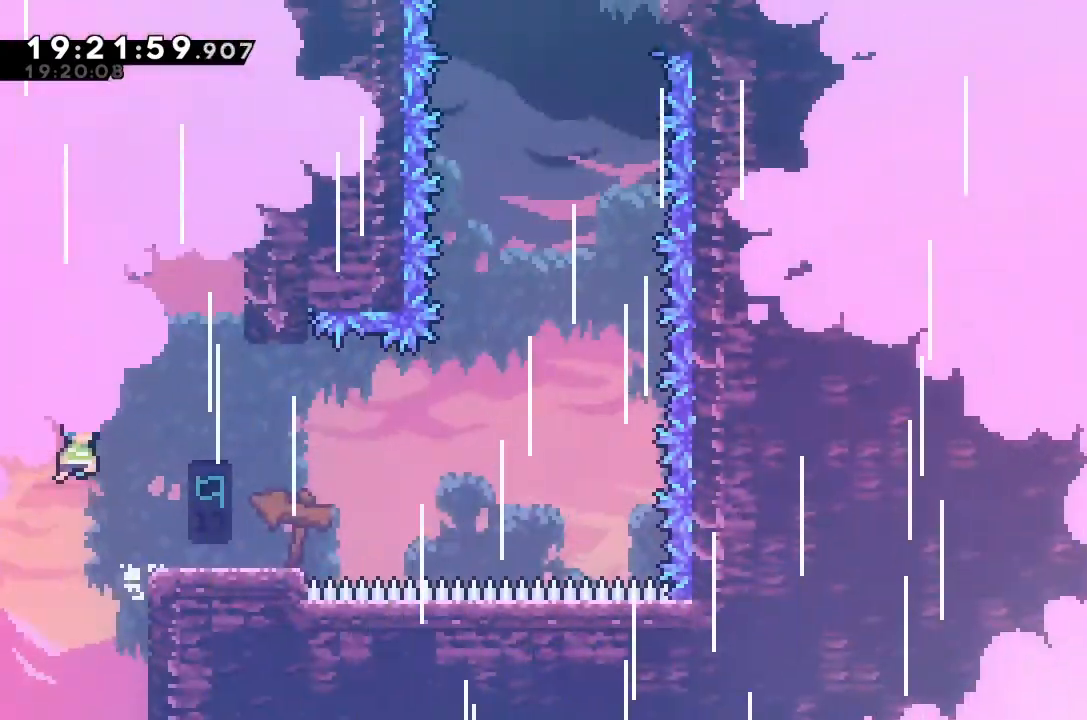
{"keys": [], "events": [[33, "jump", "up"], [433, "right", "up"]]}
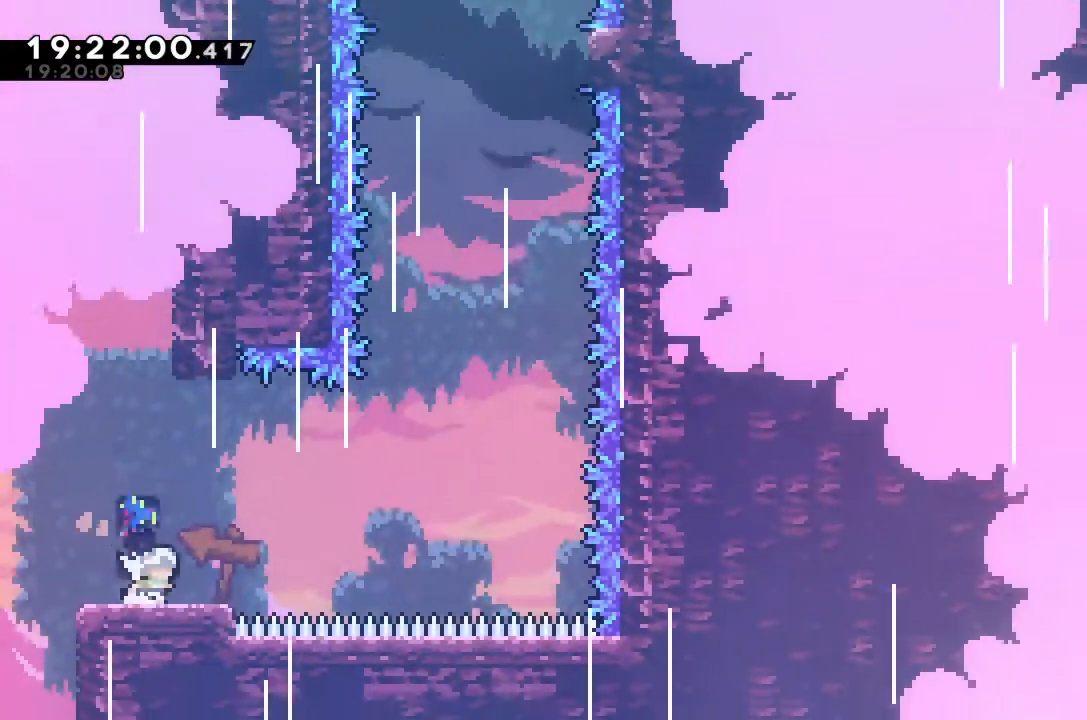
{"keys": [], "events": [[100, "left", "down"], [133, "left", "up"]]}
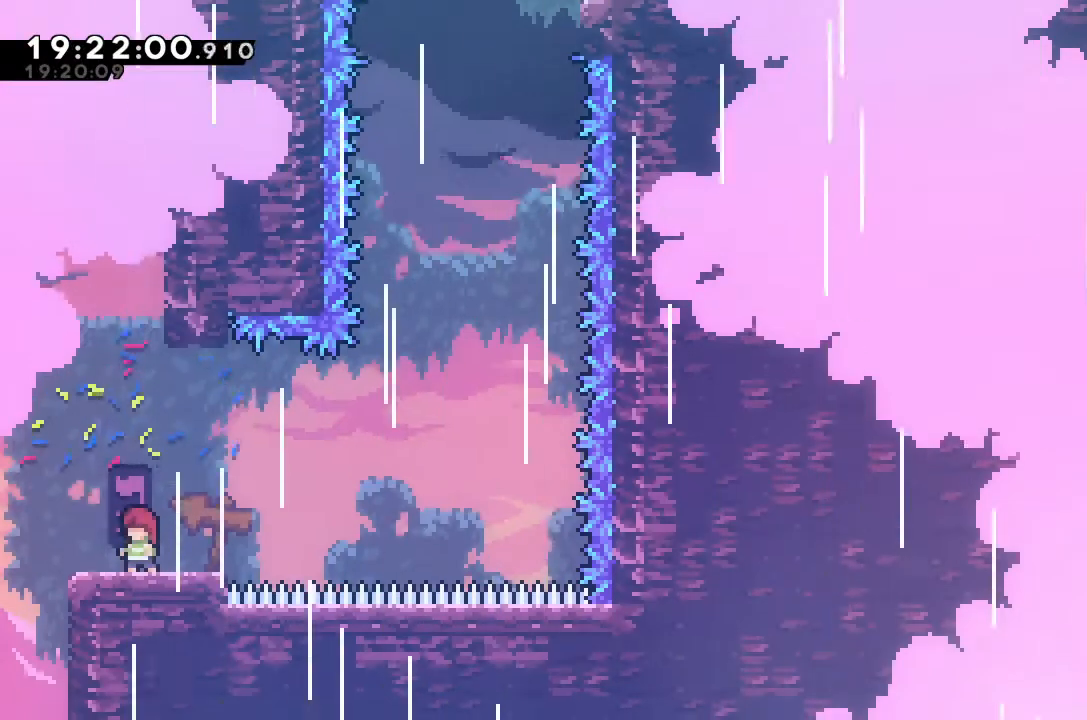
{"keys": ["left", "up"], "events": [[233, "jump", "down"], [233, "left", "down"], [400, "left", "up"], [433, "jump", "up"], [467, "left", "down"], [467, "up", "down"]]}
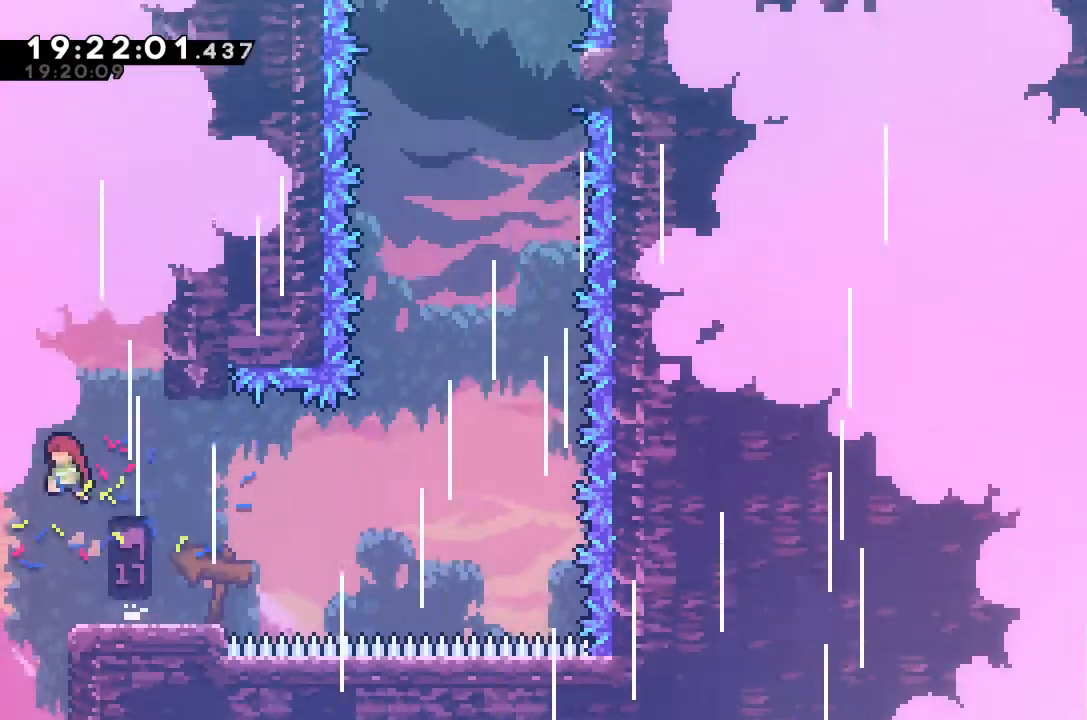
{"keys": ["left", "up"], "events": [[33, "dash", "down"], [267, "dash", "up"]]}
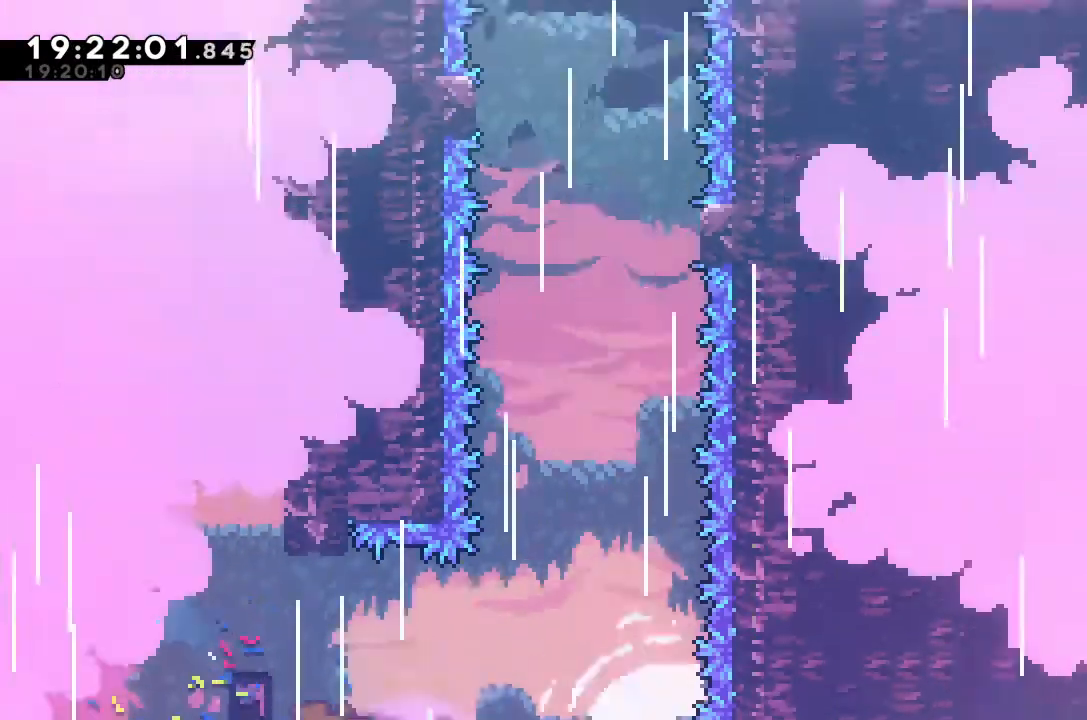
{"keys": ["left", "up"], "events": []}
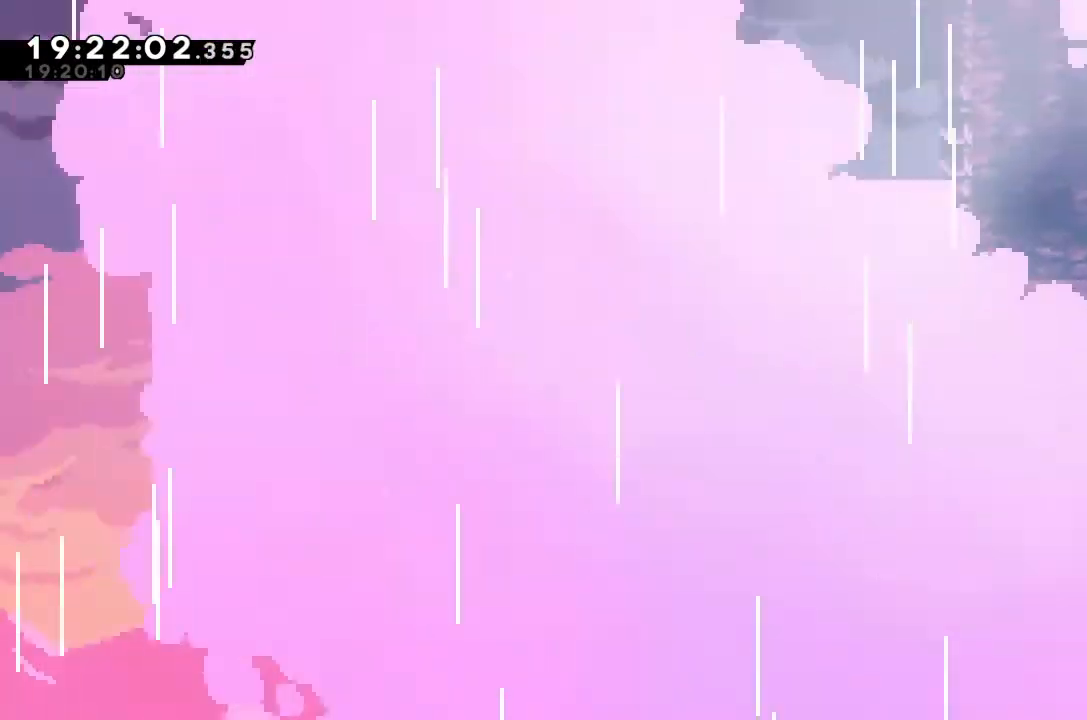
{"keys": ["left", "up"], "events": []}
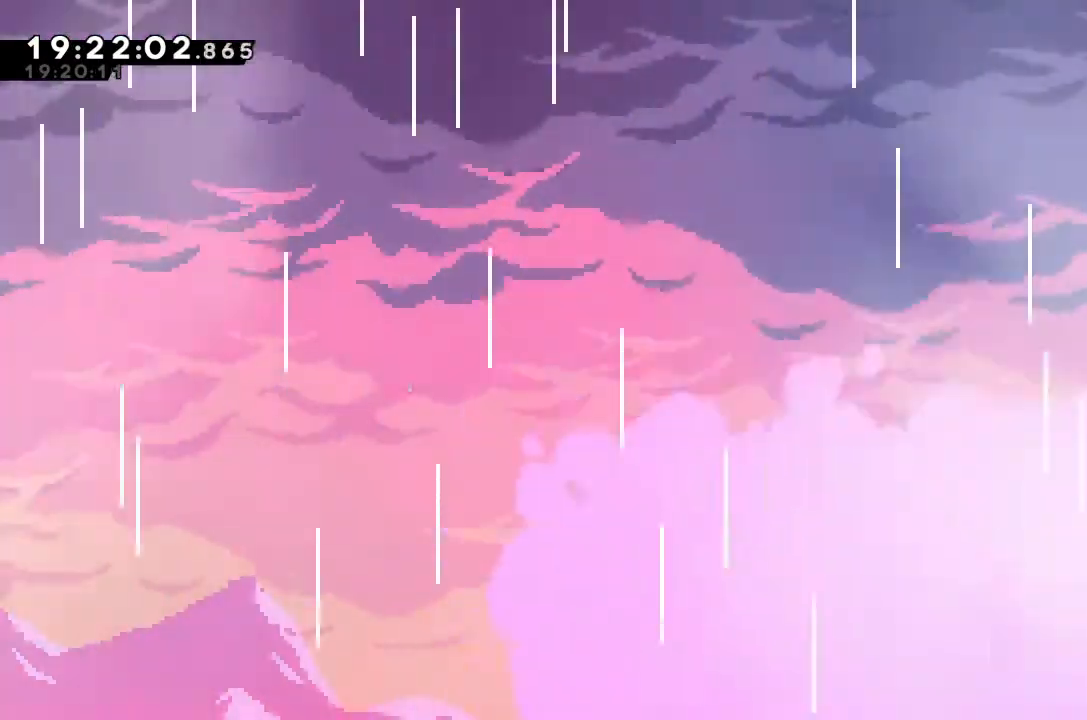
{"keys": [], "events": [[133, "left", "up"], [133, "up", "up"]]}
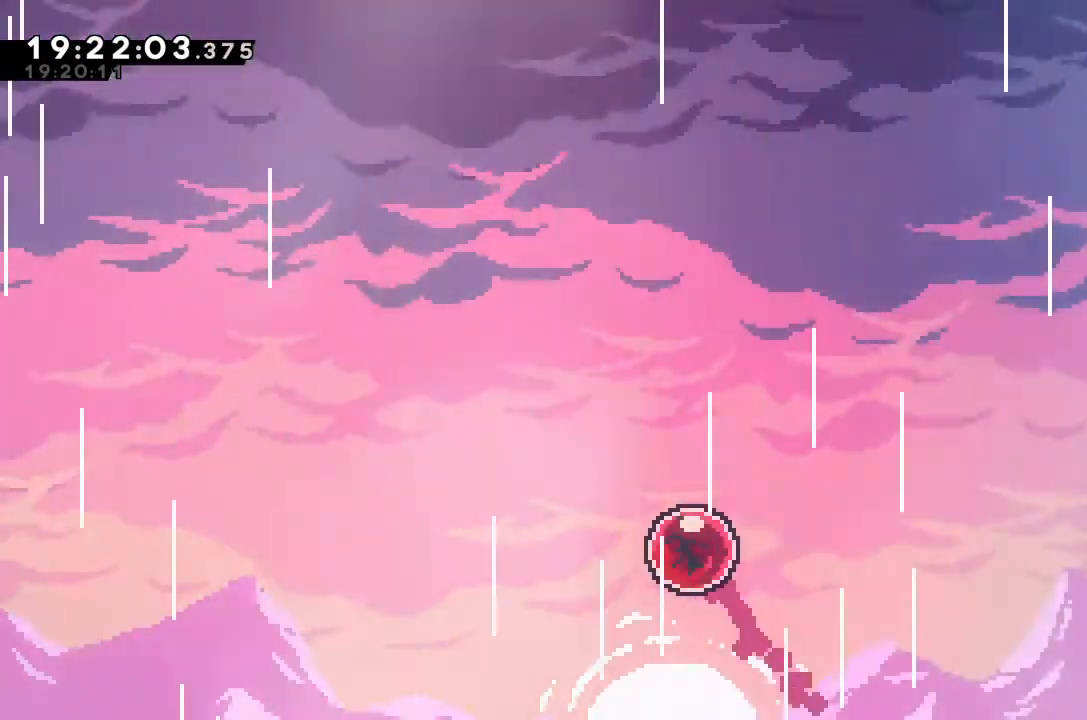
{"keys": [], "events": []}
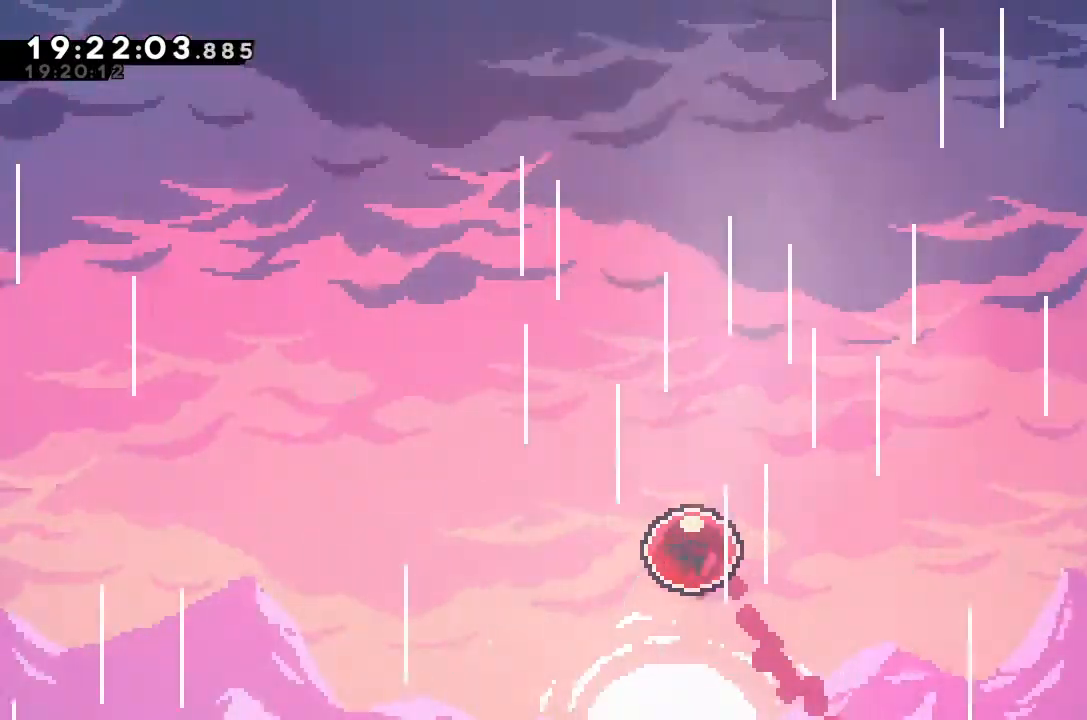
{"keys": [], "events": []}
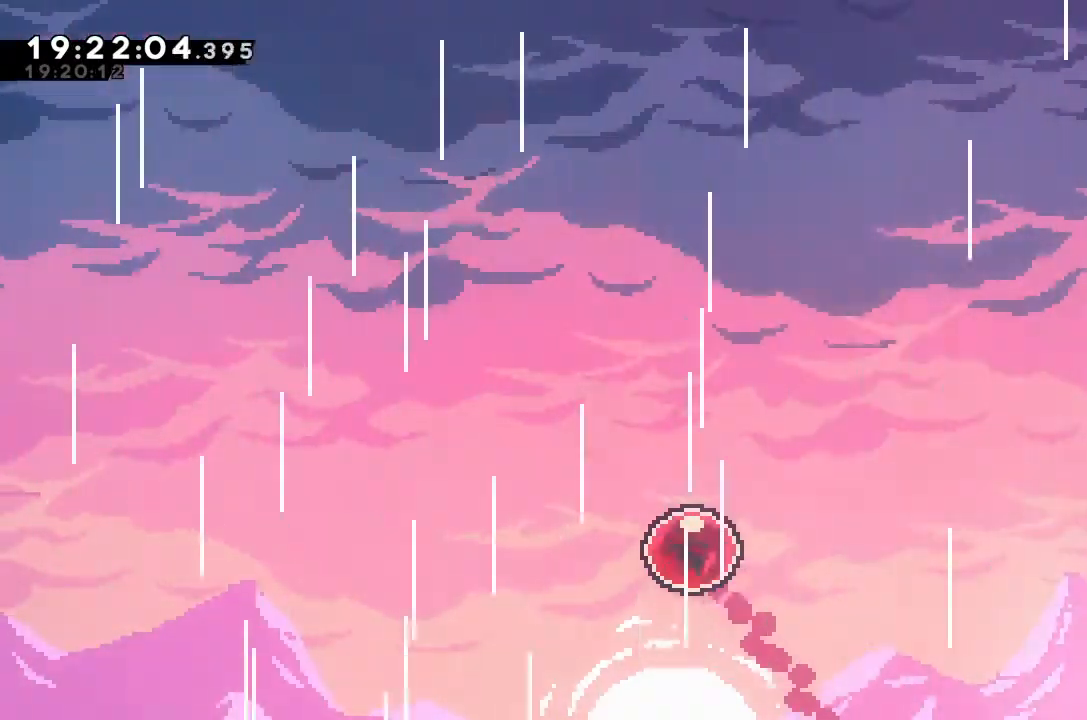
{"keys": [], "events": []}
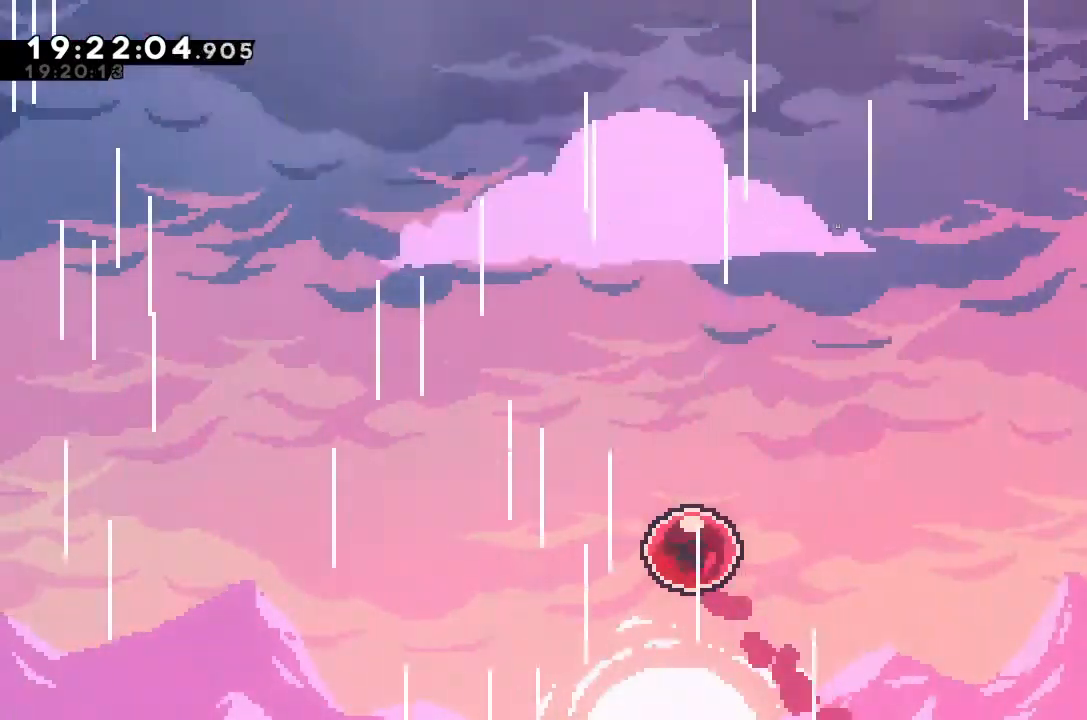
{"keys": [], "events": []}
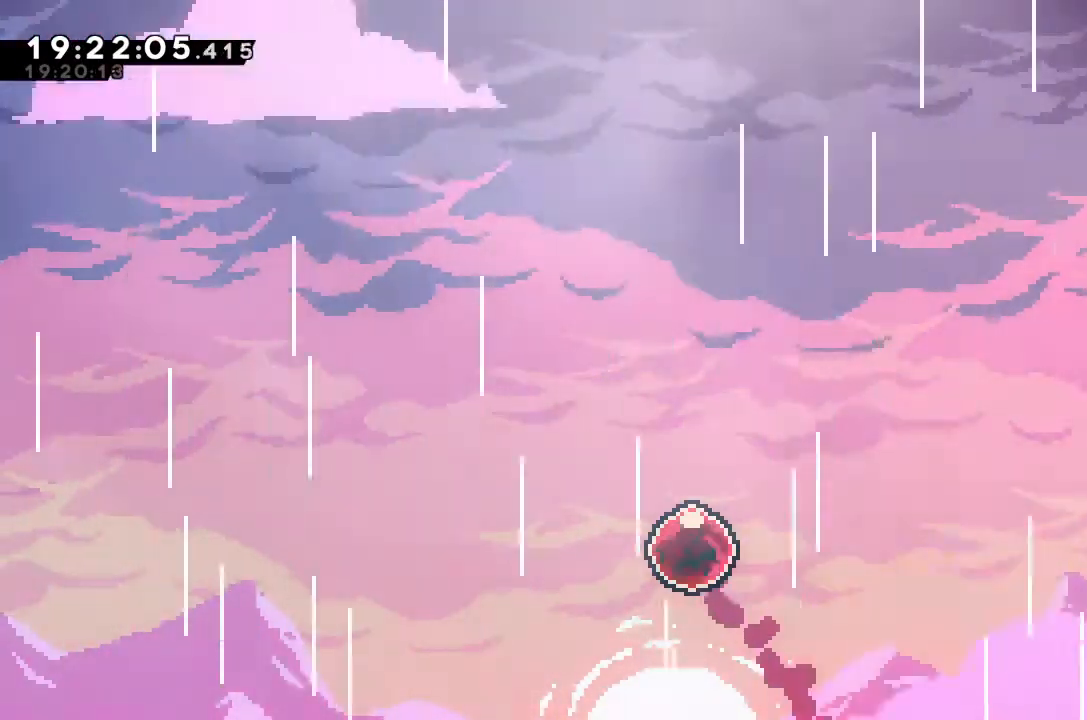
{"keys": [], "events": []}